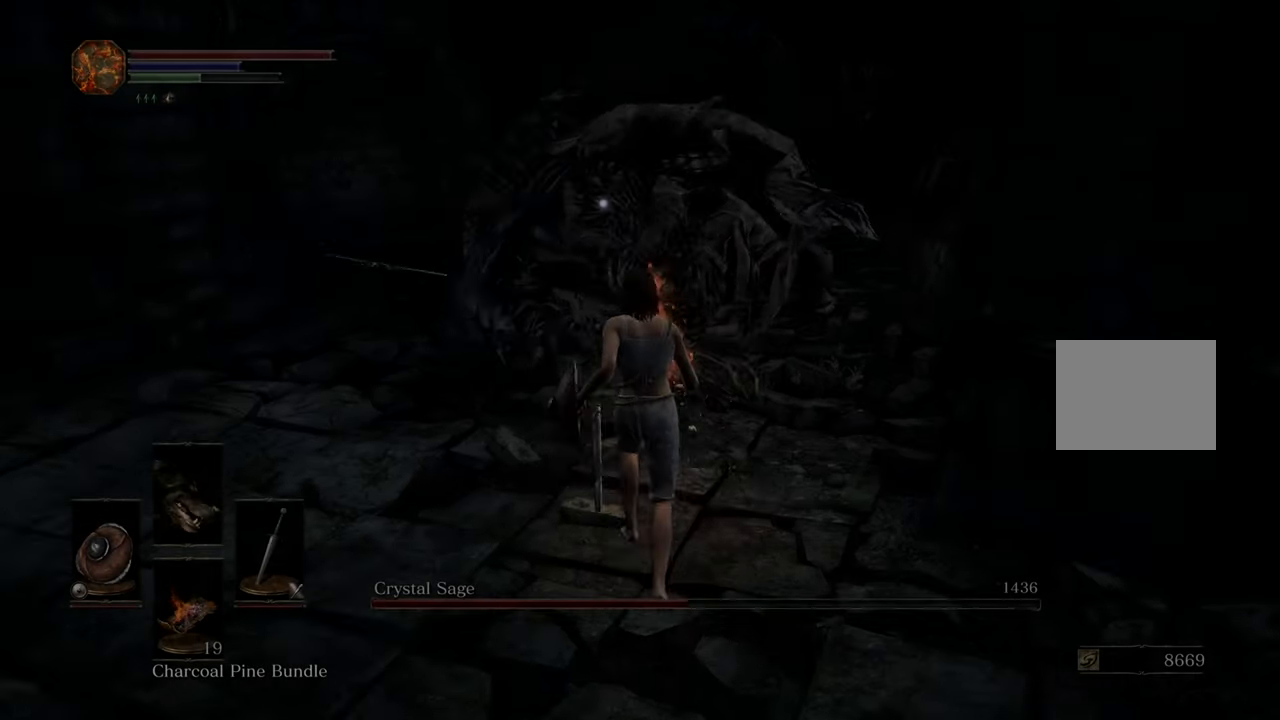
Gameplay with a controller (PlayStation layout); each line is a JSON object with the inputs held at the frame after it. "events" lists button and stick changes between this image and that frame as [ms after this image, input, new state], when the widget could be followed in between. Not read: R2.
{"buttons": [], "left_stick": "up", "right_stick": "center", "events": [[67, "CIRCLE", "down"], [233, "CIRCLE", "up"]]}
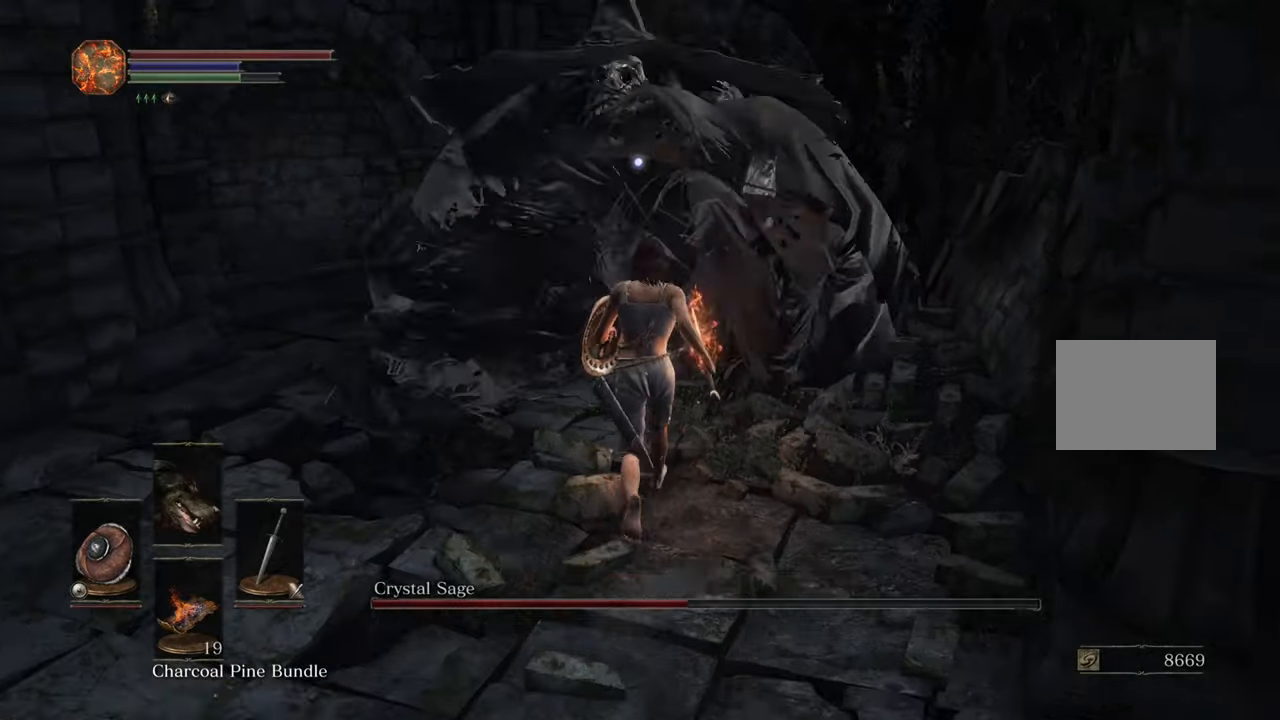
{"buttons": [], "left_stick": "up", "right_stick": "center", "events": []}
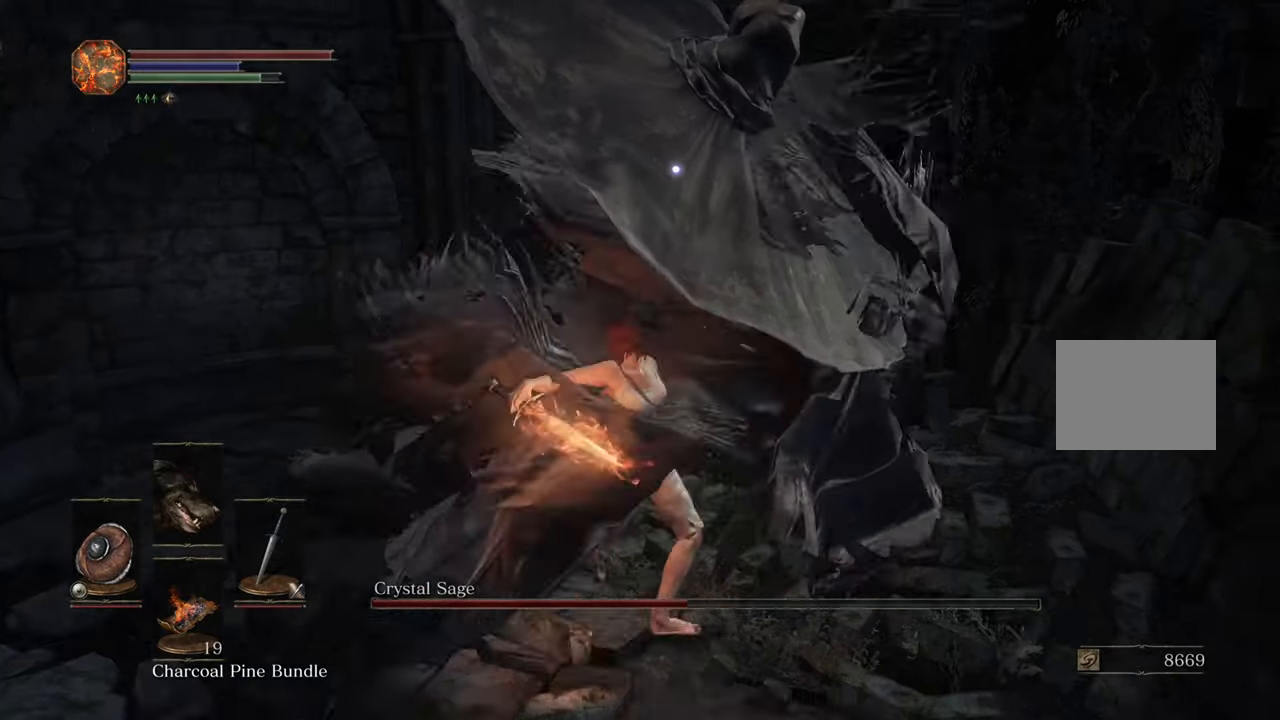
{"buttons": [], "left_stick": "up", "right_stick": "center", "events": []}
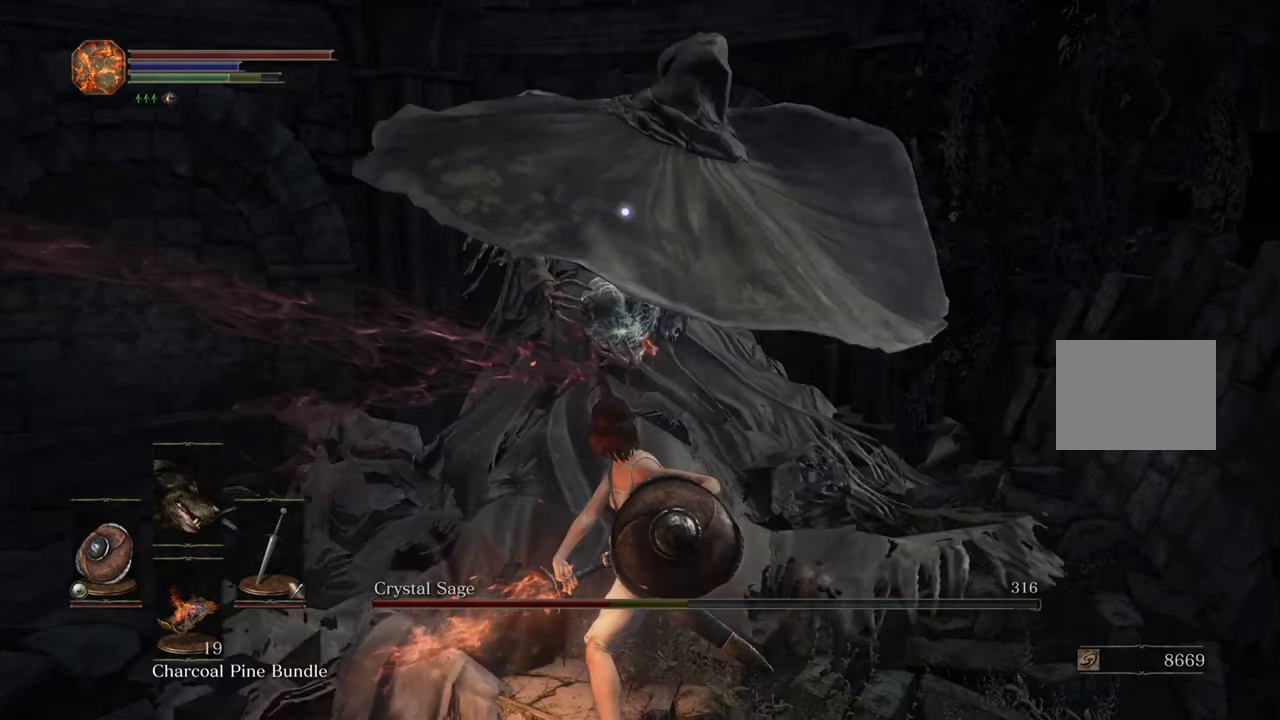
{"buttons": [], "left_stick": "up", "right_stick": "center", "events": []}
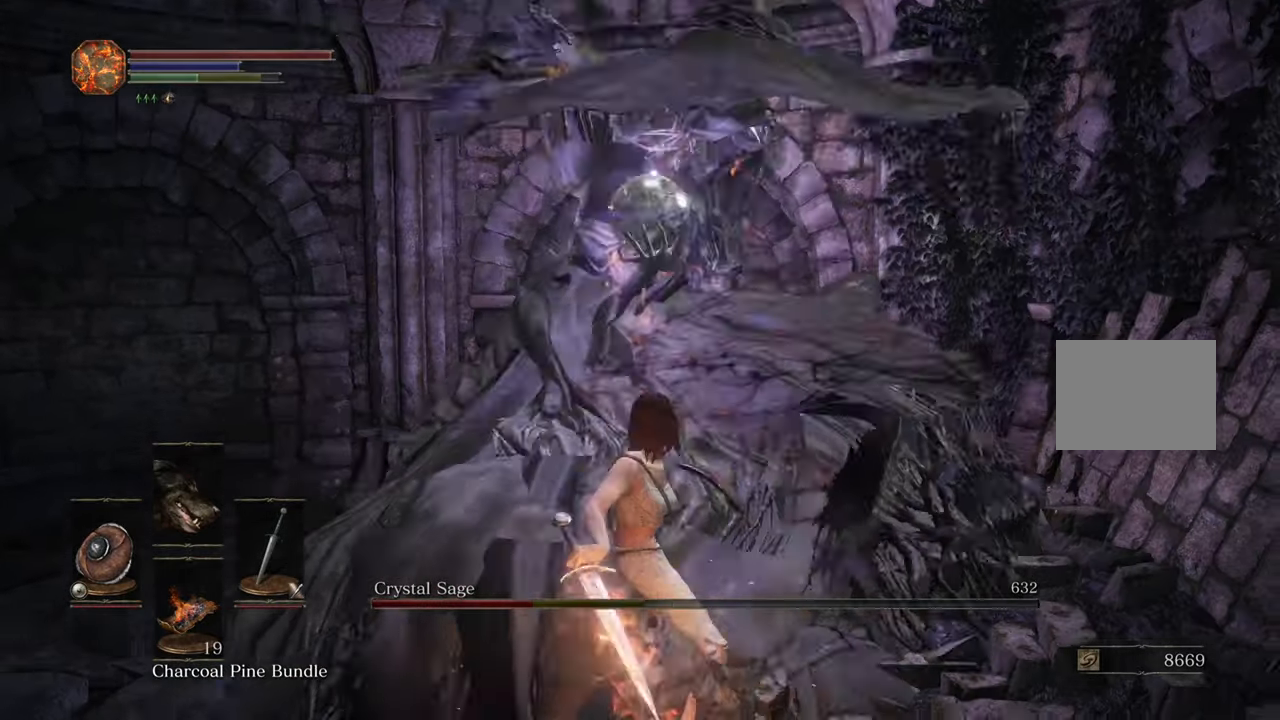
{"buttons": [], "left_stick": "up", "right_stick": "center", "events": []}
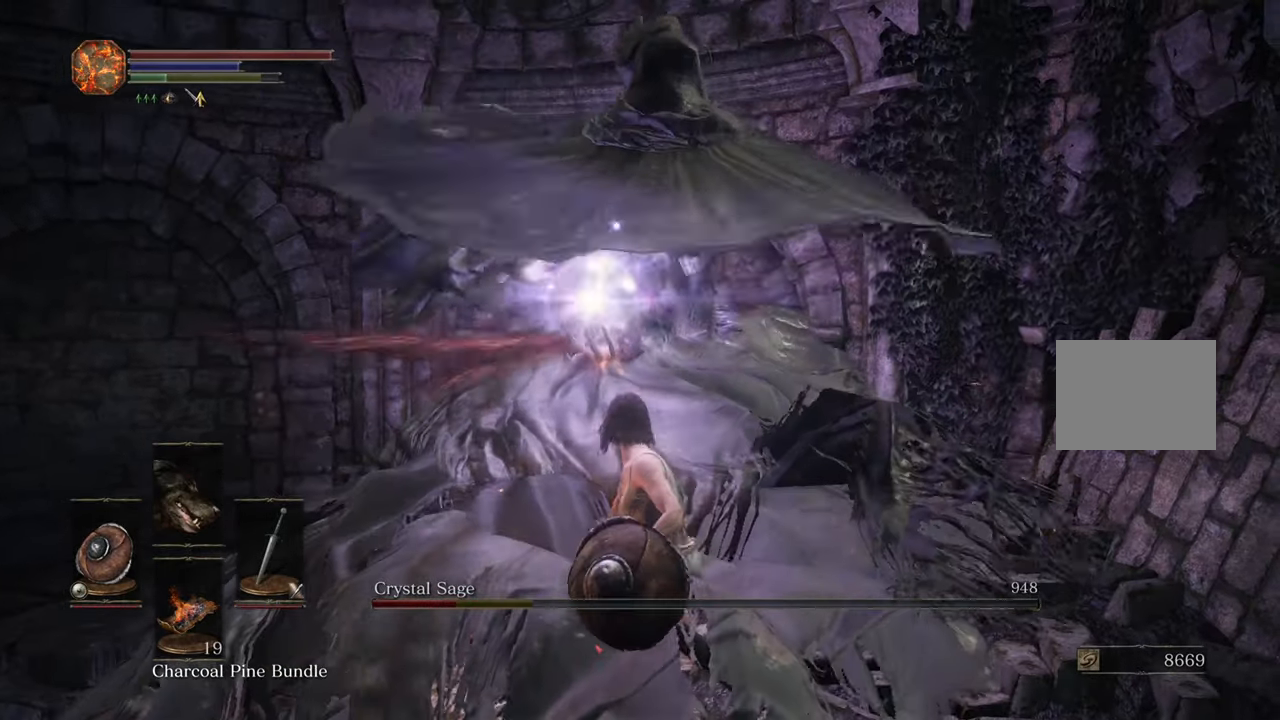
{"buttons": [], "left_stick": "up", "right_stick": "center", "events": []}
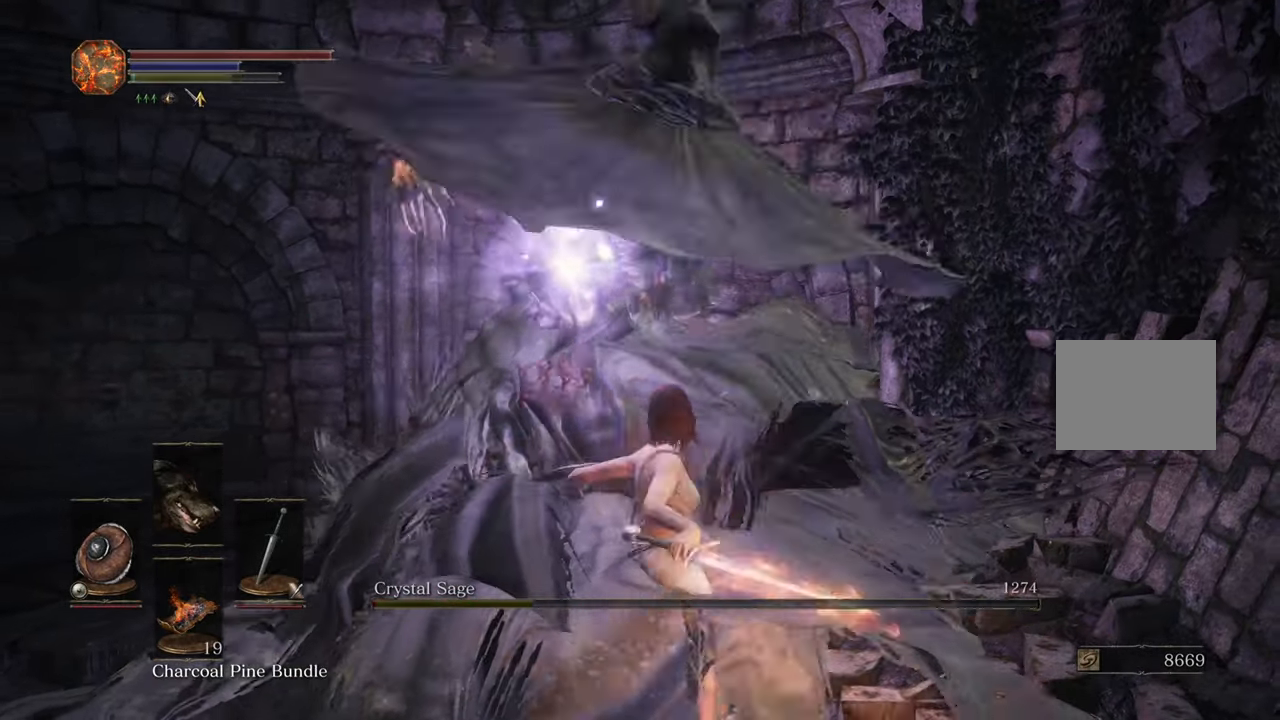
{"buttons": [], "left_stick": "up", "right_stick": "center"}
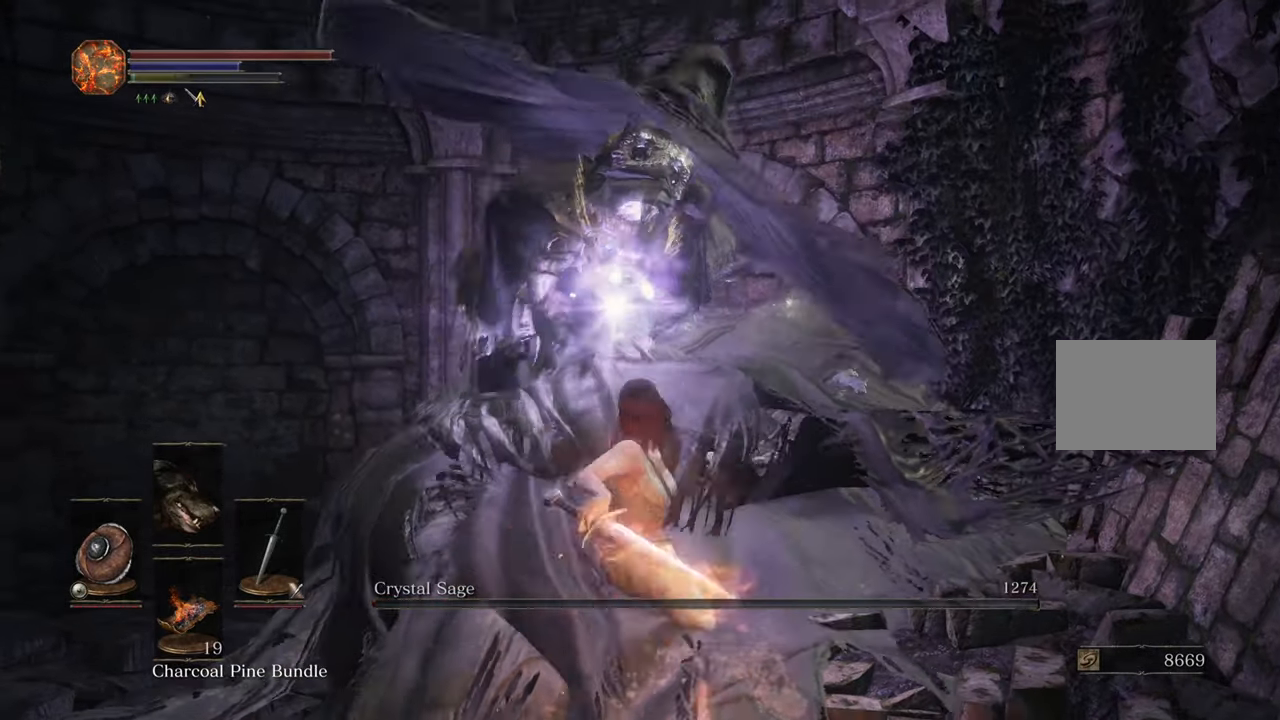
{"buttons": [], "left_stick": "up", "right_stick": "center", "events": []}
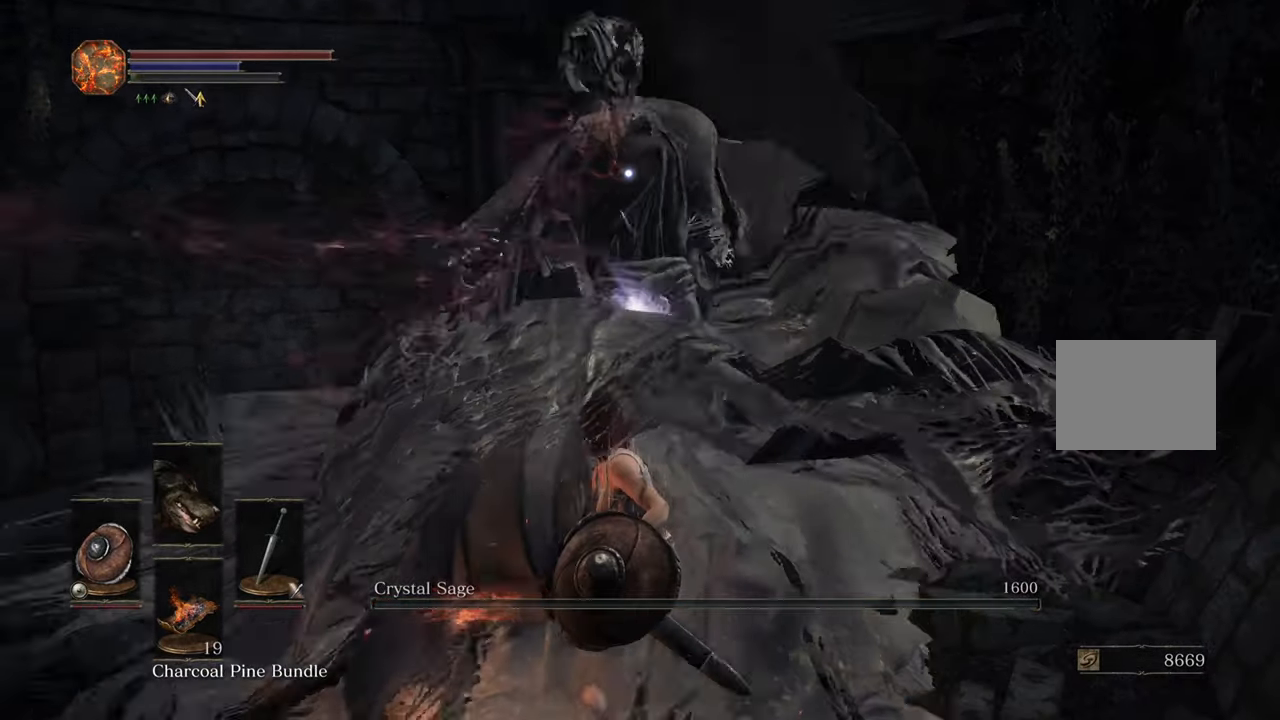
{"buttons": [], "left_stick": "center", "right_stick": "center", "events": [[116, "left_stick", "center"]]}
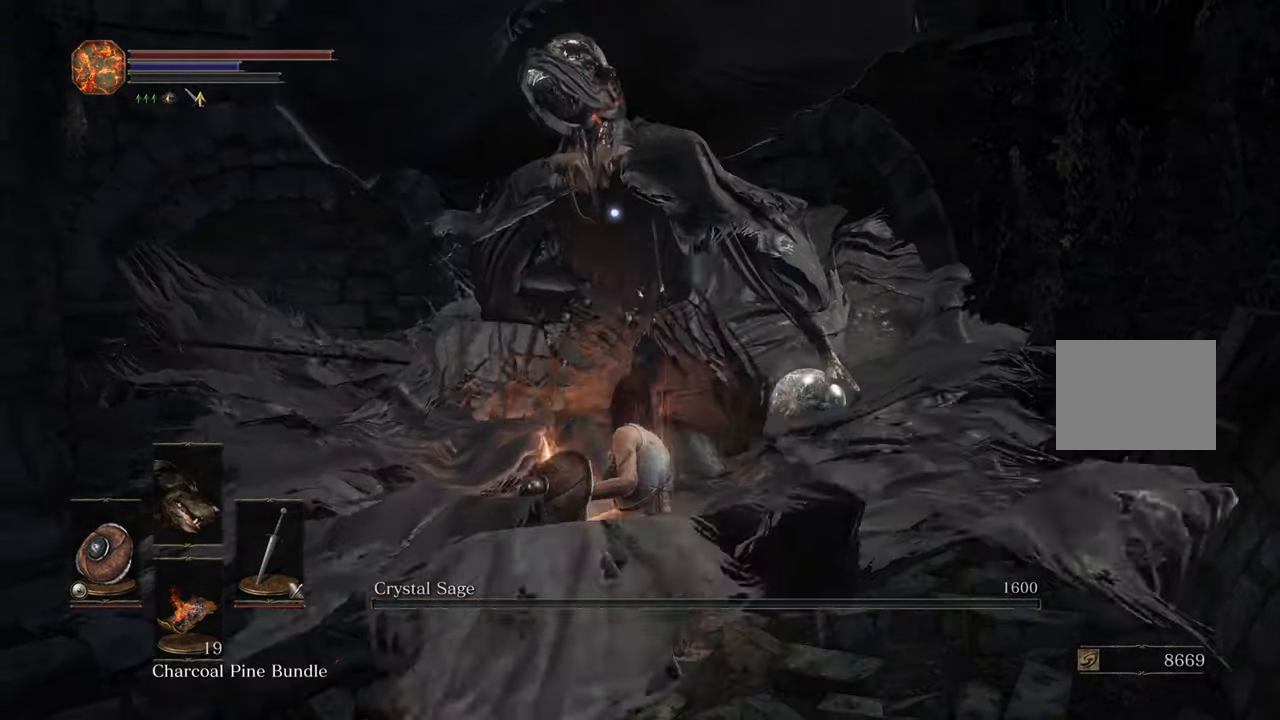
{"buttons": [], "left_stick": "left", "right_stick": "left", "events": [[50, "left_stick", "left"], [50, "right_stick", "left"]]}